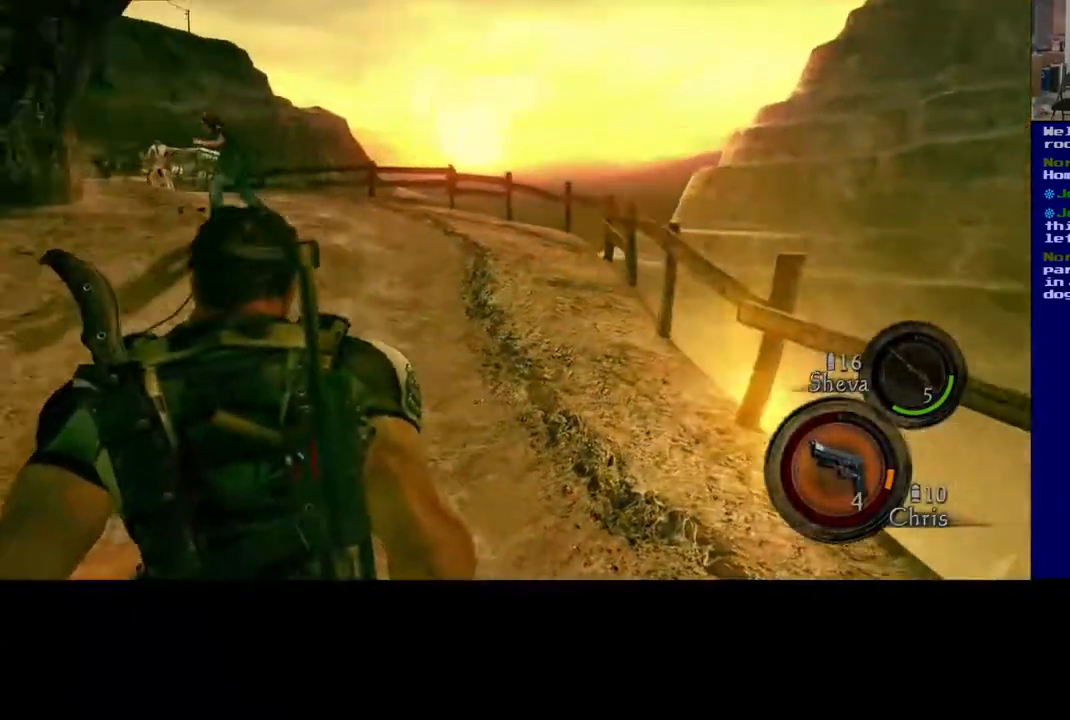
Gameplay with a controller (Xbox layout); each line is a JSON object with the inputs held at the frame after it (dt_ms = milliseconds from this image to that frame). "events" lists button and stick changes between this image and that frame as [ms after this image, input, new state], when the widget could be followed in between. Not read: L2.
{"dt_ms": 500, "buttons": [], "left_stick": "down-right", "right_stick": "center", "events": [[167, "right_stick", "center"], [217, "X", "up"]]}
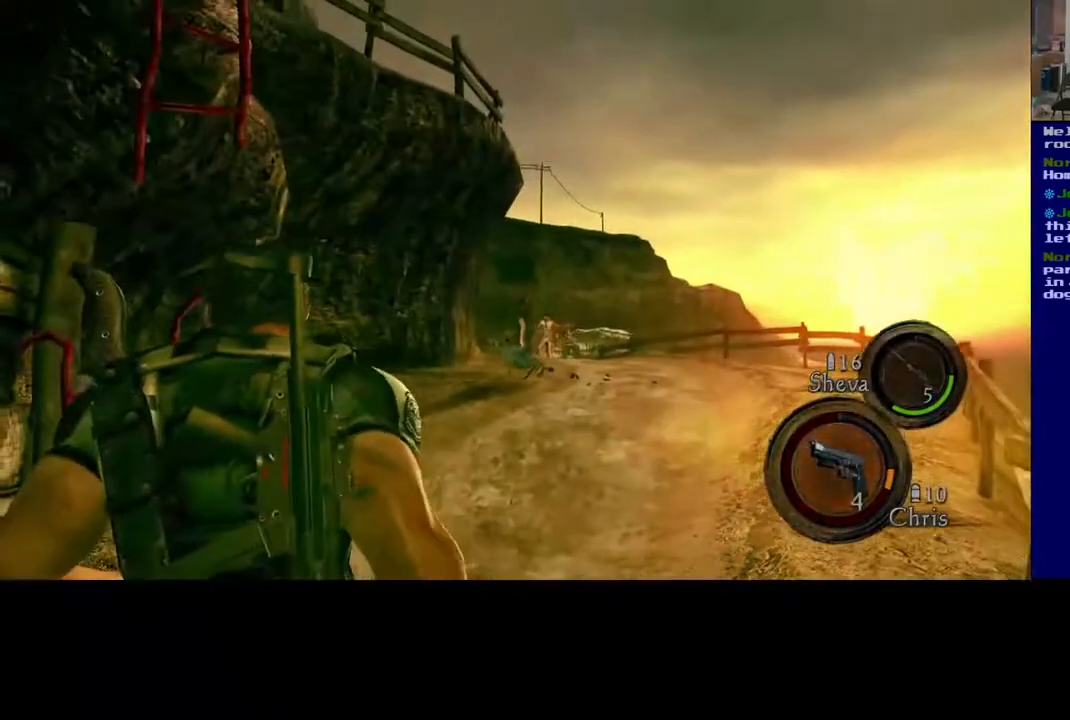
{"dt_ms": 500, "buttons": [], "left_stick": "up", "right_stick": "center", "events": [[267, "left_stick", "up"], [350, "right_stick", "down"], [483, "right_stick", "center"]]}
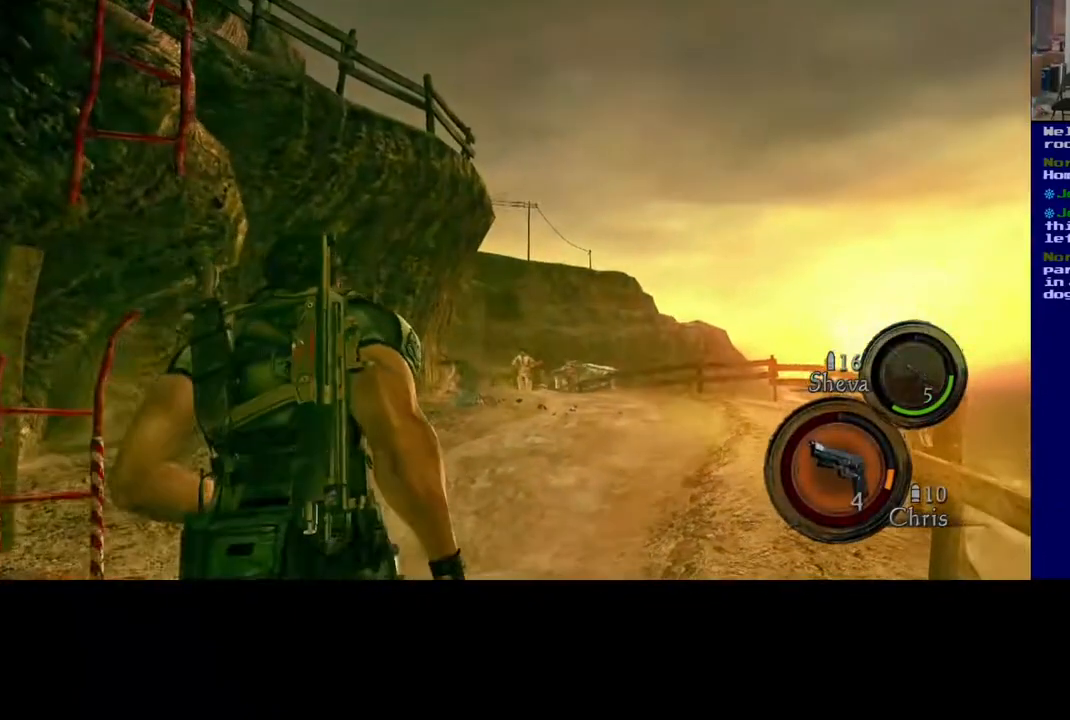
{"dt_ms": 500, "buttons": ["L3"], "left_stick": "up", "right_stick": "down", "events": [[233, "L3", "down"], [350, "right_stick", "down"]]}
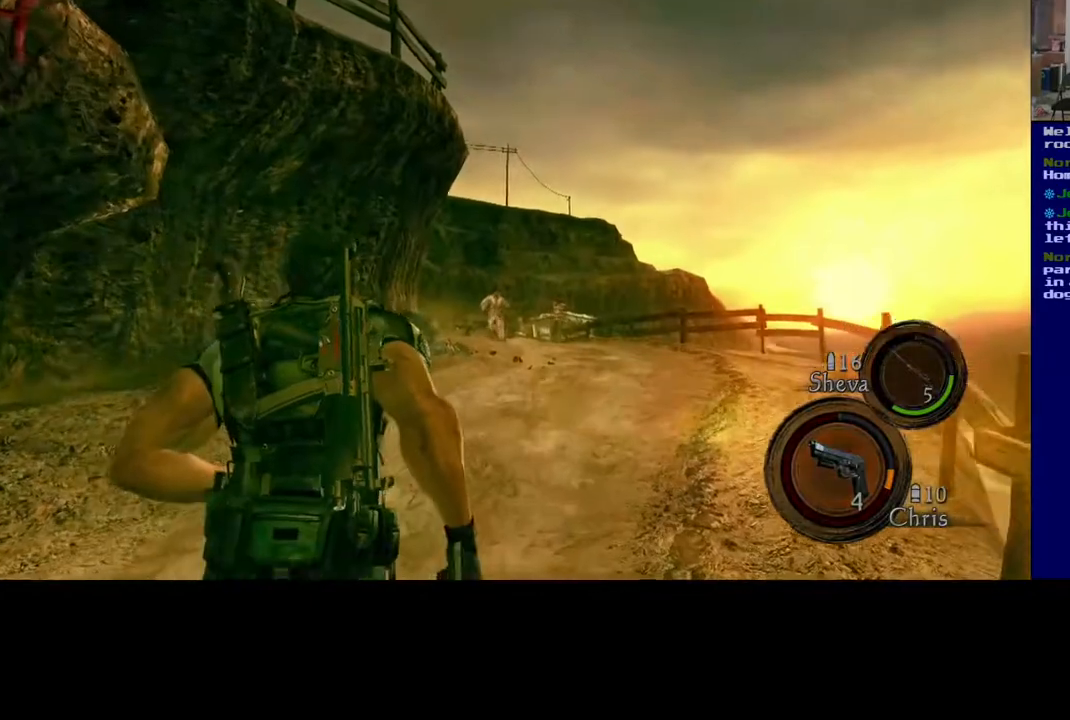
{"dt_ms": 500, "buttons": [], "left_stick": "up", "right_stick": "up-right", "events": [[183, "L3", "up"], [300, "right_stick", "right"], [367, "right_stick", "up-right"]]}
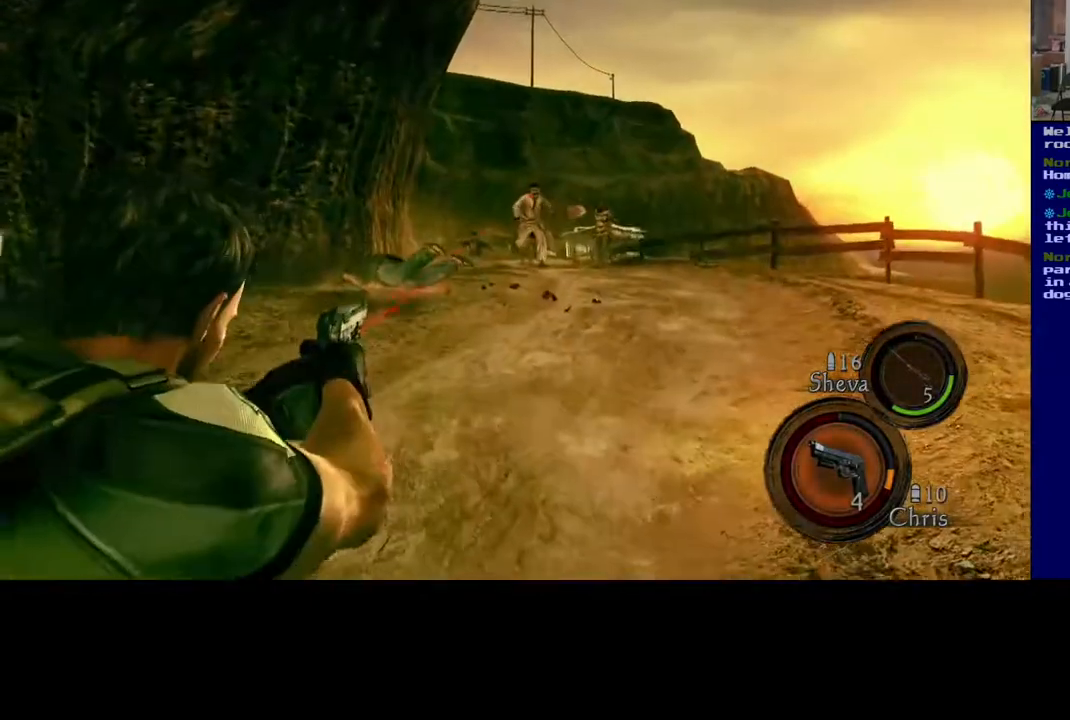
{"dt_ms": 500, "buttons": [], "left_stick": "center", "right_stick": "down-right", "events": [[100, "left_stick", "center"], [300, "right_stick", "center"], [483, "right_stick", "down-right"]]}
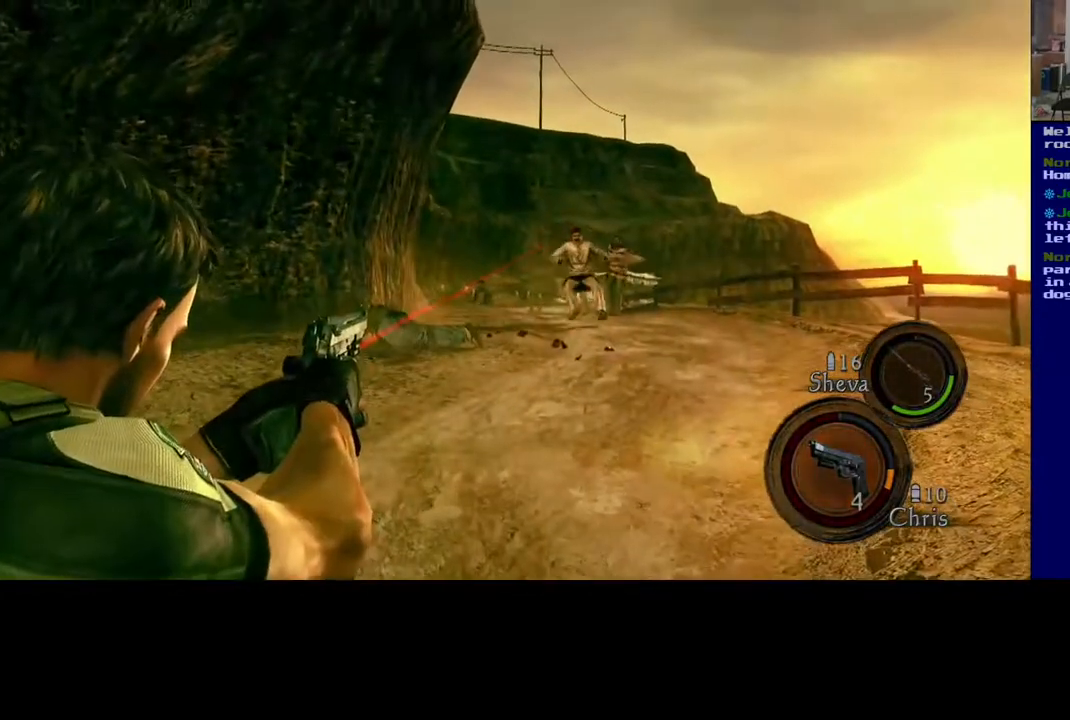
{"dt_ms": 500, "buttons": [], "left_stick": "center", "right_stick": "center", "events": [[100, "right_stick", "center"], [233, "right_stick", "right"], [250, "R2", "down"], [333, "right_stick", "center"], [383, "R2", "up"]]}
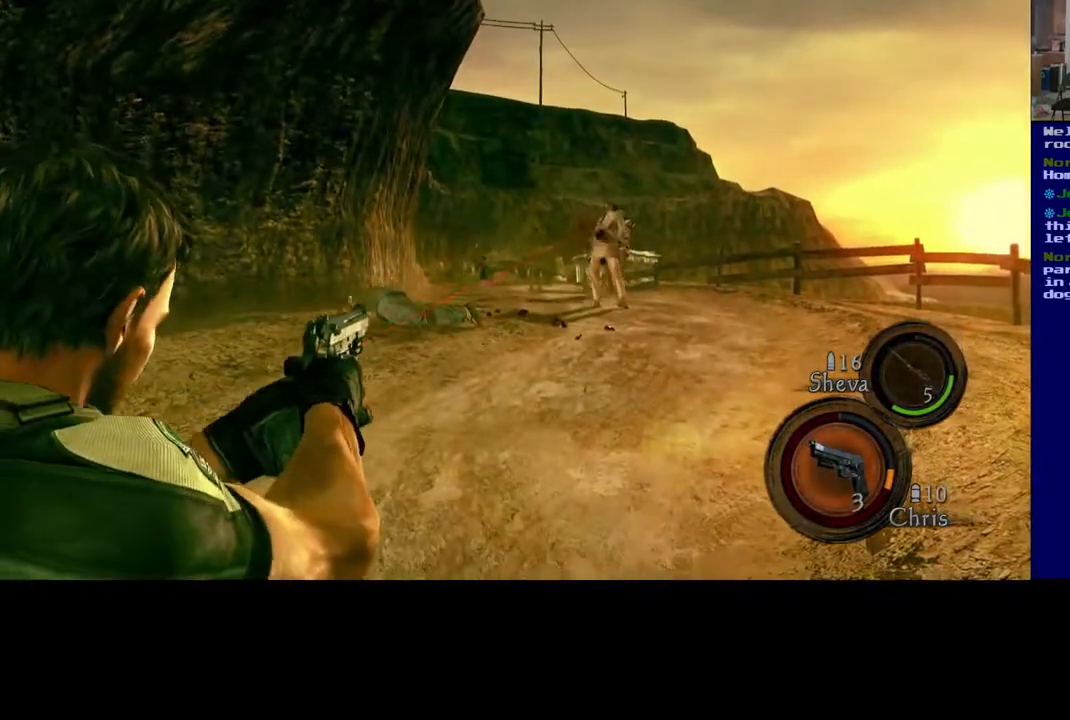
{"dt_ms": 500, "buttons": [], "left_stick": "center", "right_stick": "center", "events": [[67, "right_stick", "up-right"], [433, "right_stick", "center"]]}
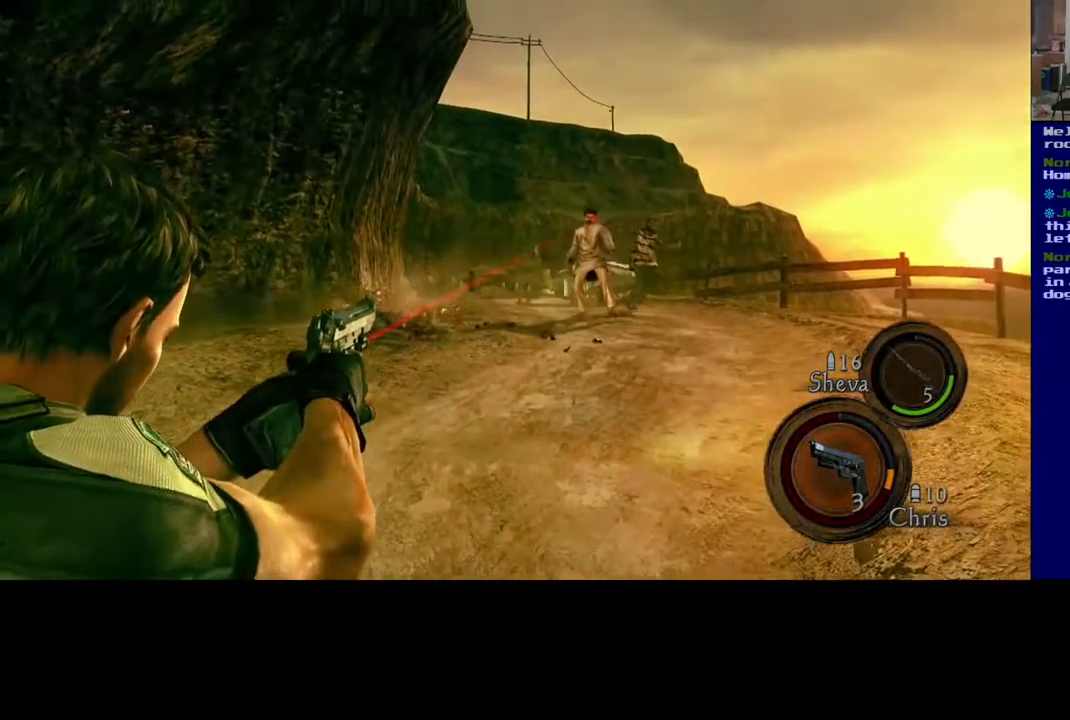
{"dt_ms": 500, "buttons": [], "left_stick": "center", "right_stick": "center", "events": [[200, "R2", "down"], [350, "R2", "up"]]}
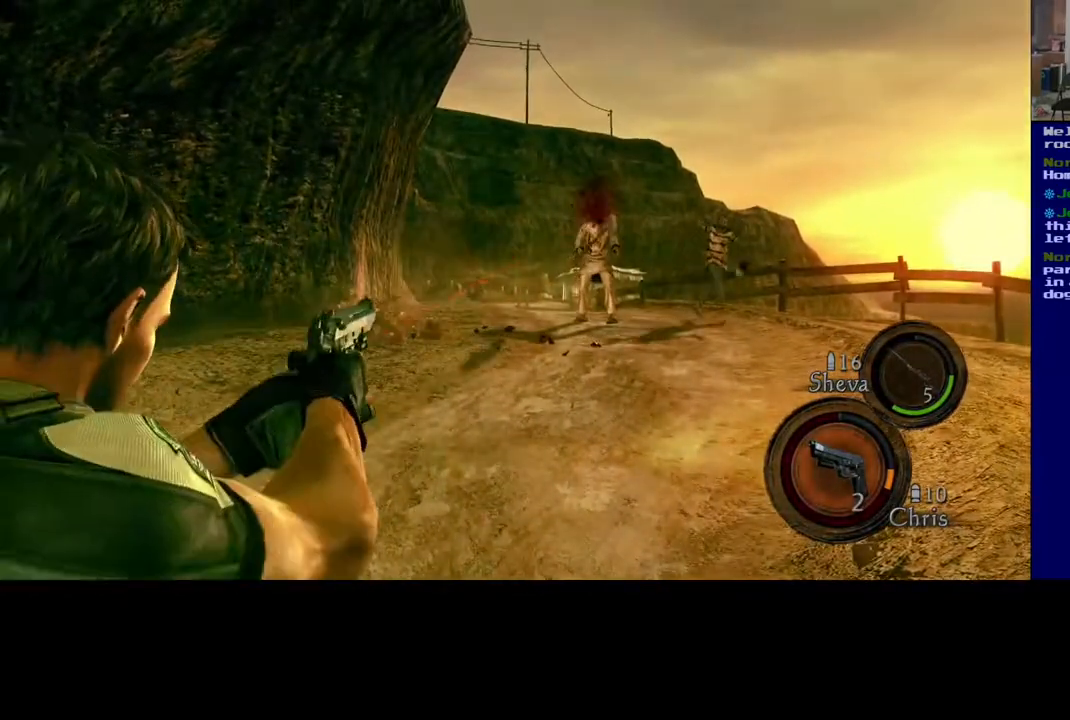
{"dt_ms": 500, "buttons": [], "left_stick": "center", "right_stick": "right", "events": [[233, "right_stick", "right"]]}
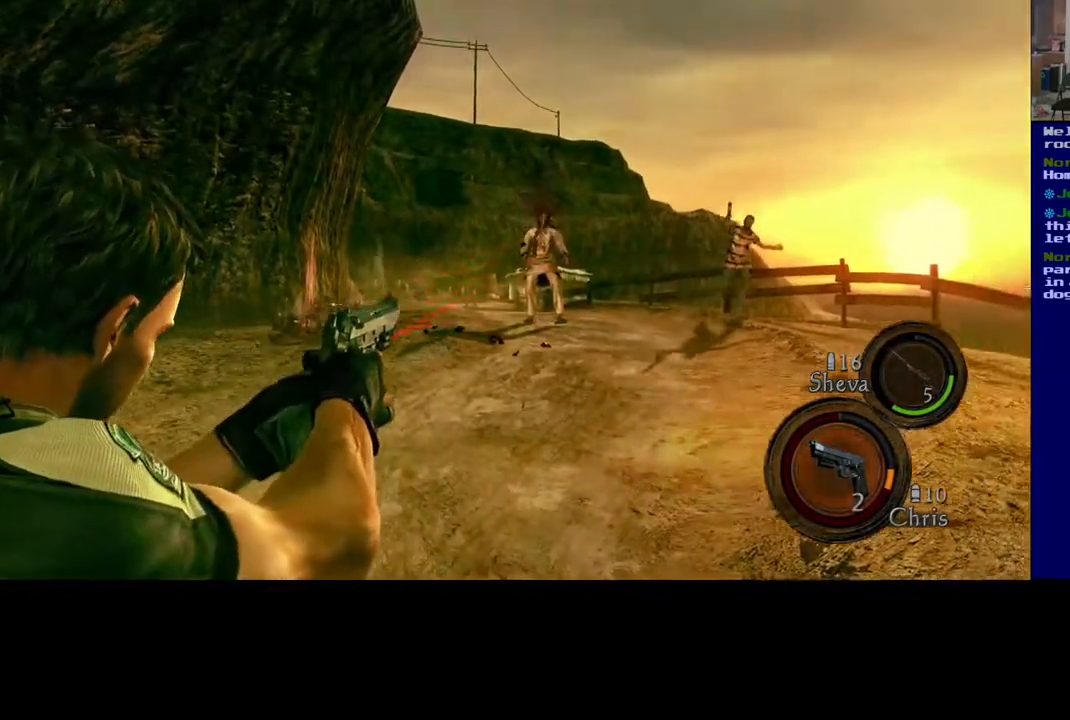
{"dt_ms": 500, "buttons": [], "left_stick": "center", "right_stick": "right", "events": [[150, "right_stick", "center"], [317, "right_stick", "right"]]}
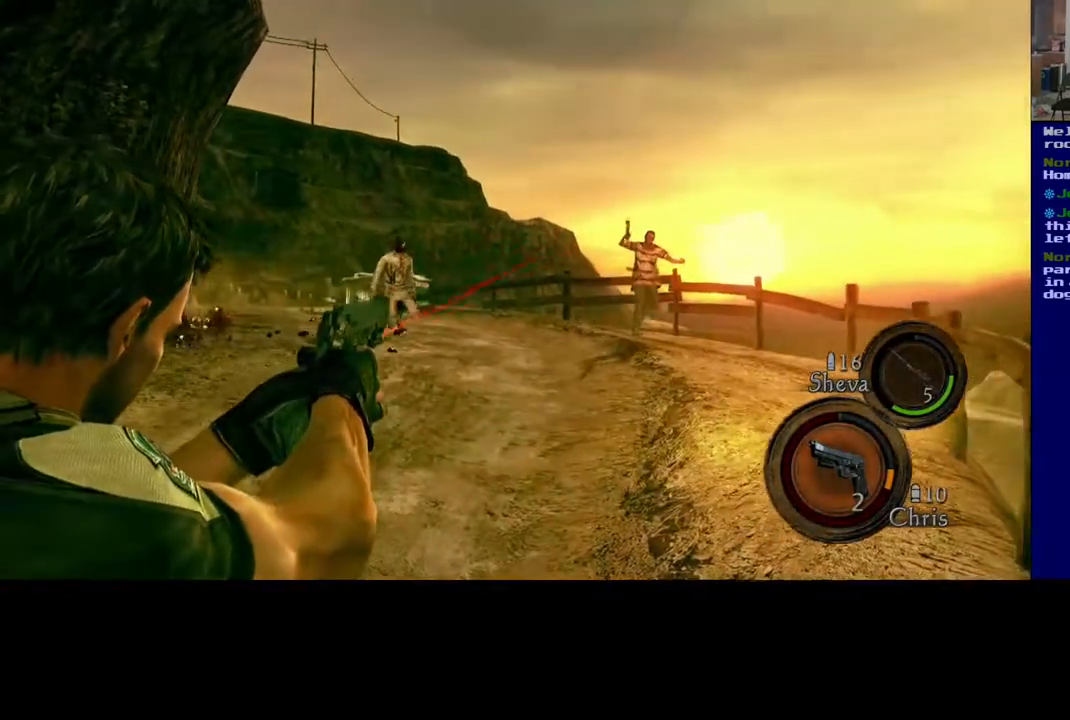
{"dt_ms": 500, "buttons": [], "left_stick": "center", "right_stick": "right", "events": [[83, "right_stick", "center"], [233, "right_stick", "right"]]}
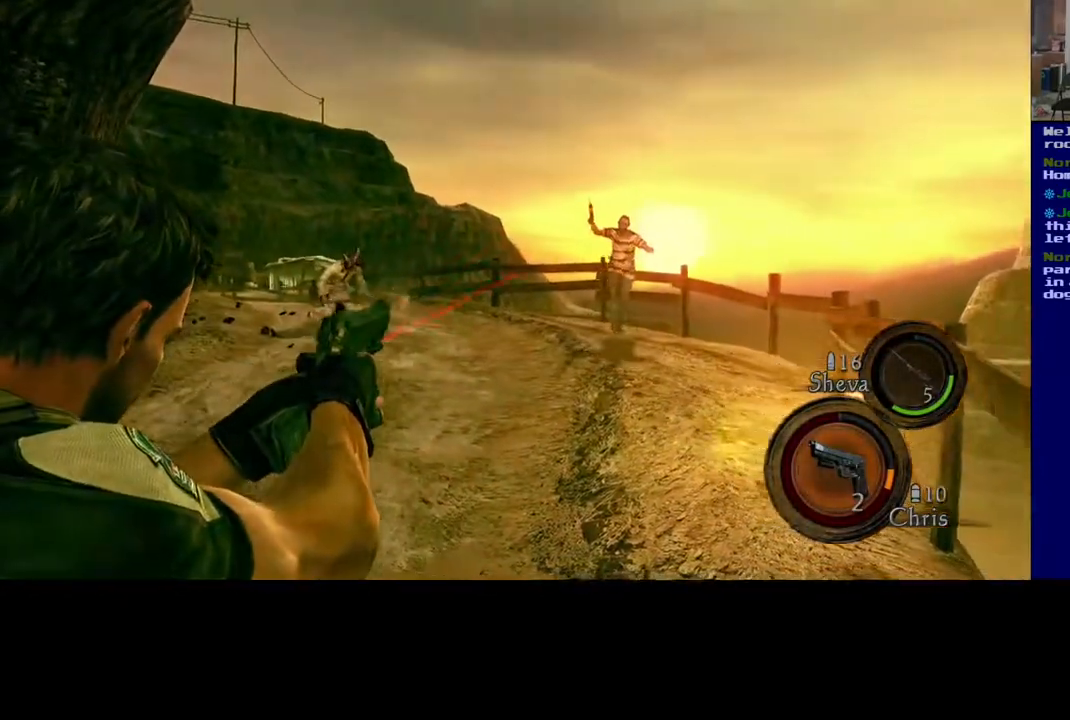
{"dt_ms": 500, "buttons": [], "left_stick": "center", "right_stick": "center", "events": [[100, "right_stick", "center"], [250, "right_stick", "up-right"], [433, "right_stick", "center"]]}
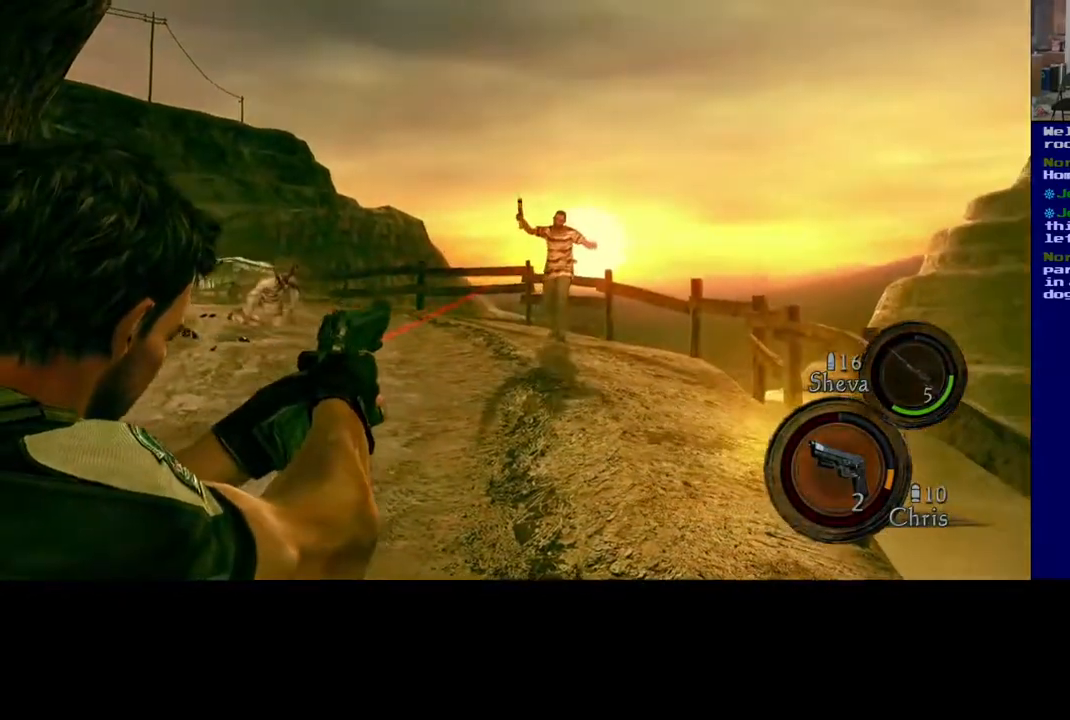
{"dt_ms": 1000, "buttons": [], "left_stick": "center", "right_stick": "center"}
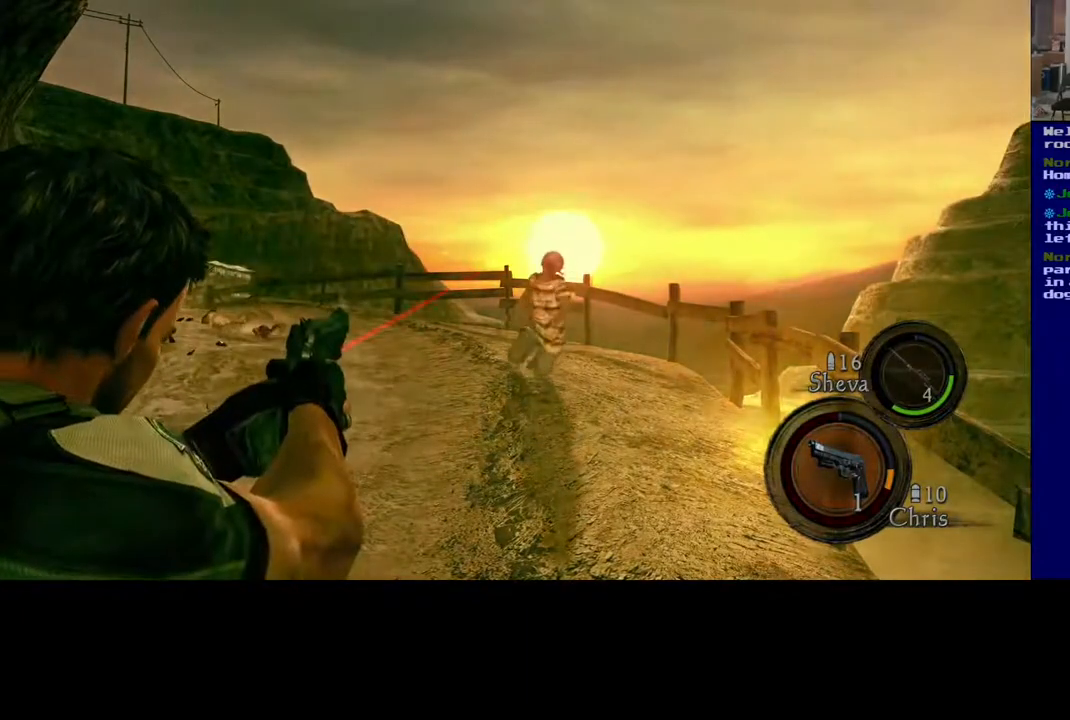
{"dt_ms": 500, "buttons": [], "left_stick": "center", "right_stick": "down", "events": [[233, "right_stick", "down"]]}
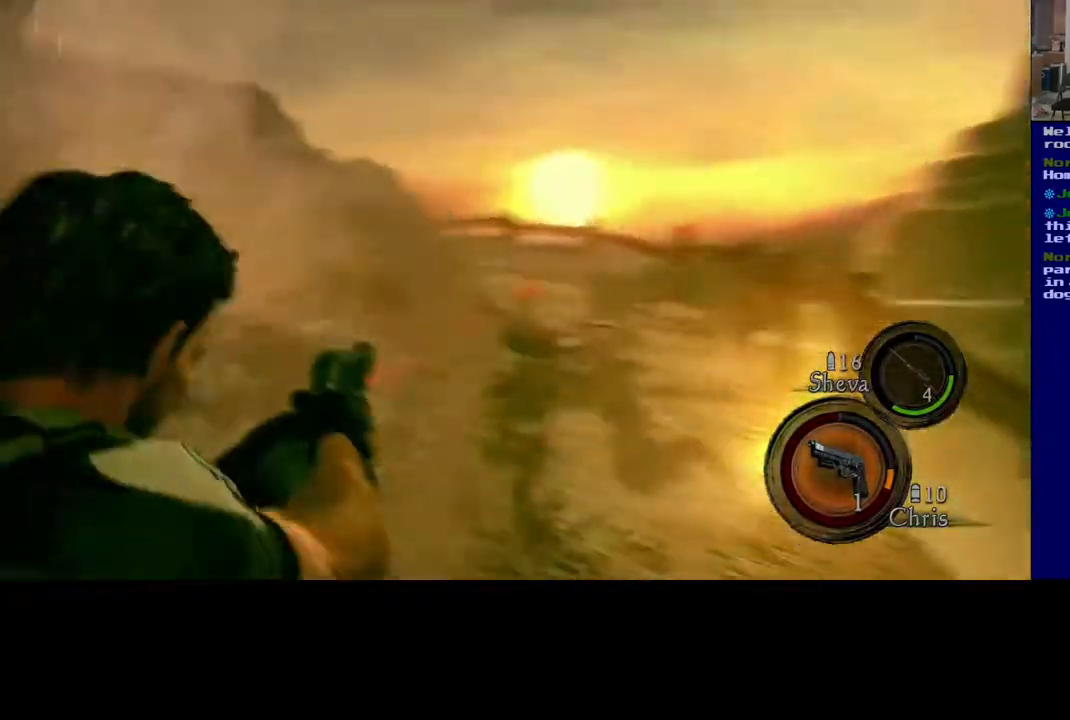
{"dt_ms": 500, "buttons": [], "left_stick": "center", "right_stick": "center", "events": [[50, "right_stick", "center"]]}
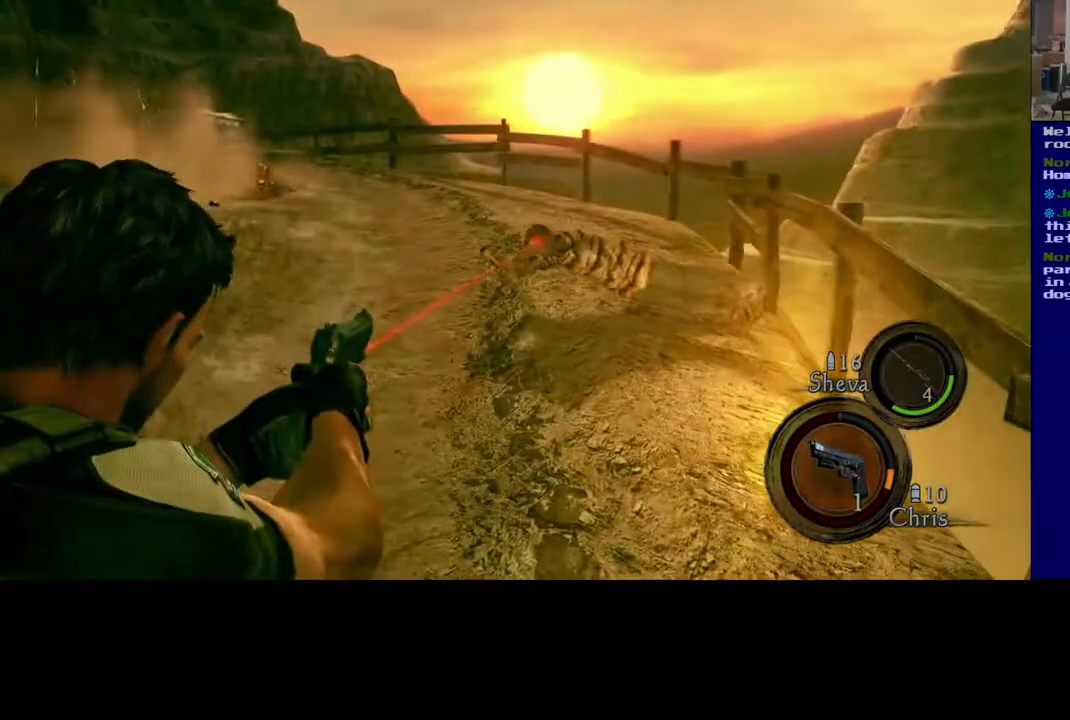
{"dt_ms": 500, "buttons": [], "left_stick": "center", "right_stick": "down", "events": [[67, "right_stick", "right"], [483, "right_stick", "down"]]}
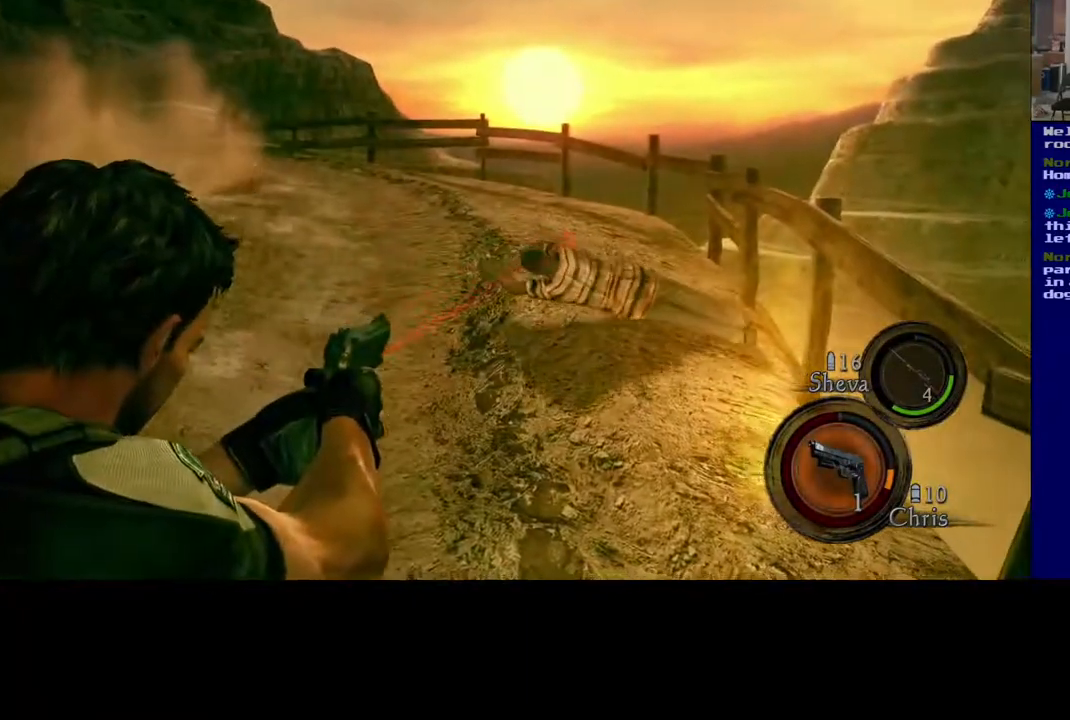
{"dt_ms": 500, "buttons": [], "left_stick": "center", "right_stick": "center", "events": [[133, "right_stick", "center"], [217, "R2", "down"], [350, "R2", "up"]]}
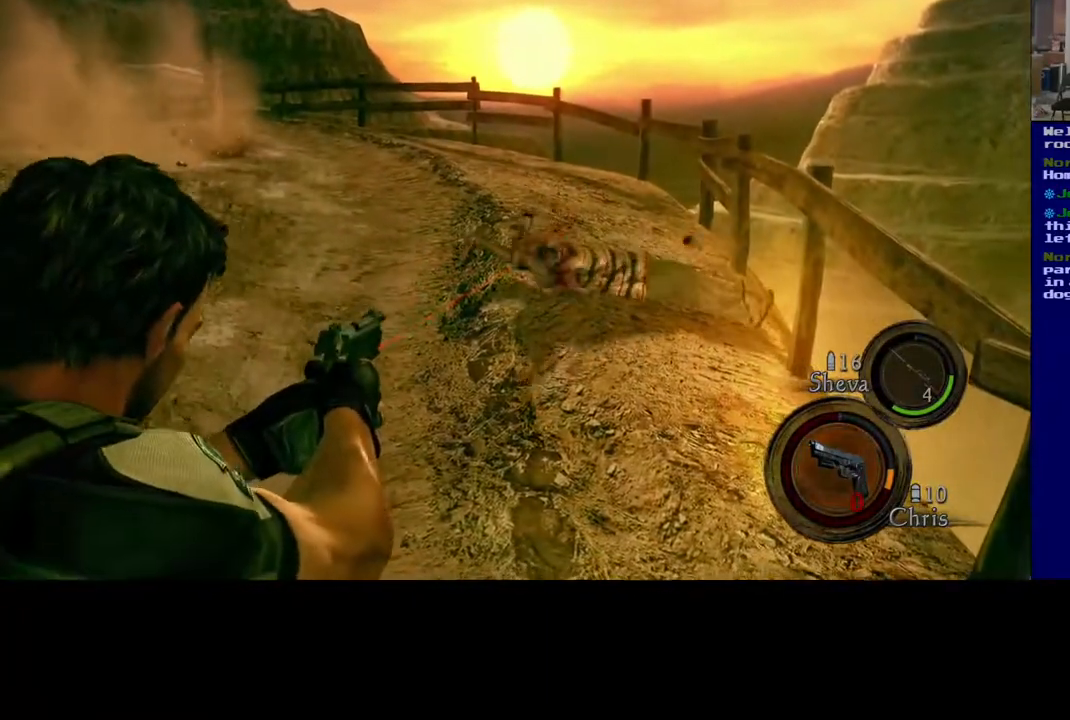
{"dt_ms": 500, "buttons": [], "left_stick": "center", "right_stick": "center", "events": [[267, "R2", "down"], [417, "R2", "up"]]}
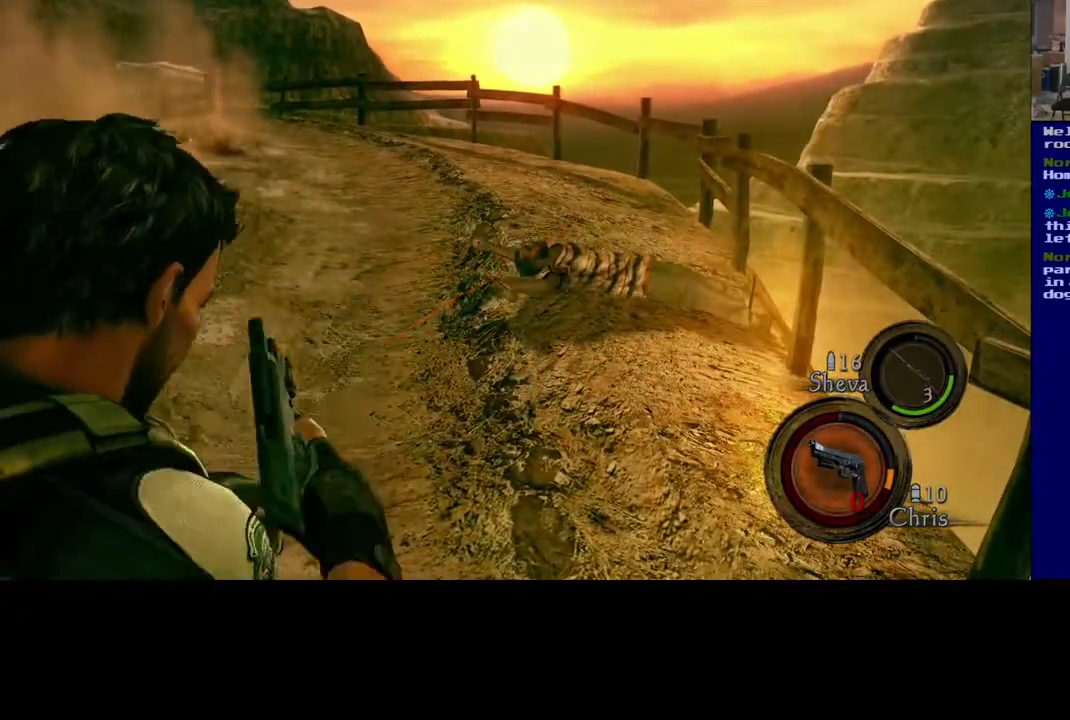
{"dt_ms": 500, "buttons": [], "left_stick": "center", "right_stick": "center", "events": [[117, "right_stick", "down"], [267, "R2", "down"], [267, "right_stick", "center"], [367, "R2", "up"]]}
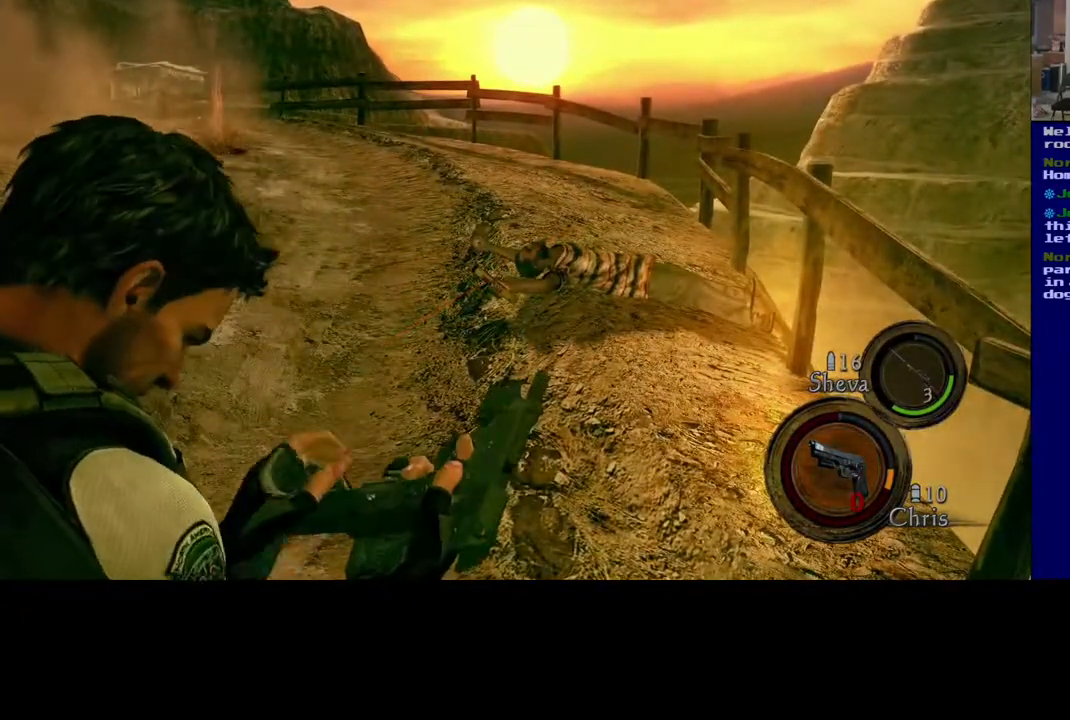
{"dt_ms": 500, "buttons": [], "left_stick": "center", "right_stick": "center", "events": []}
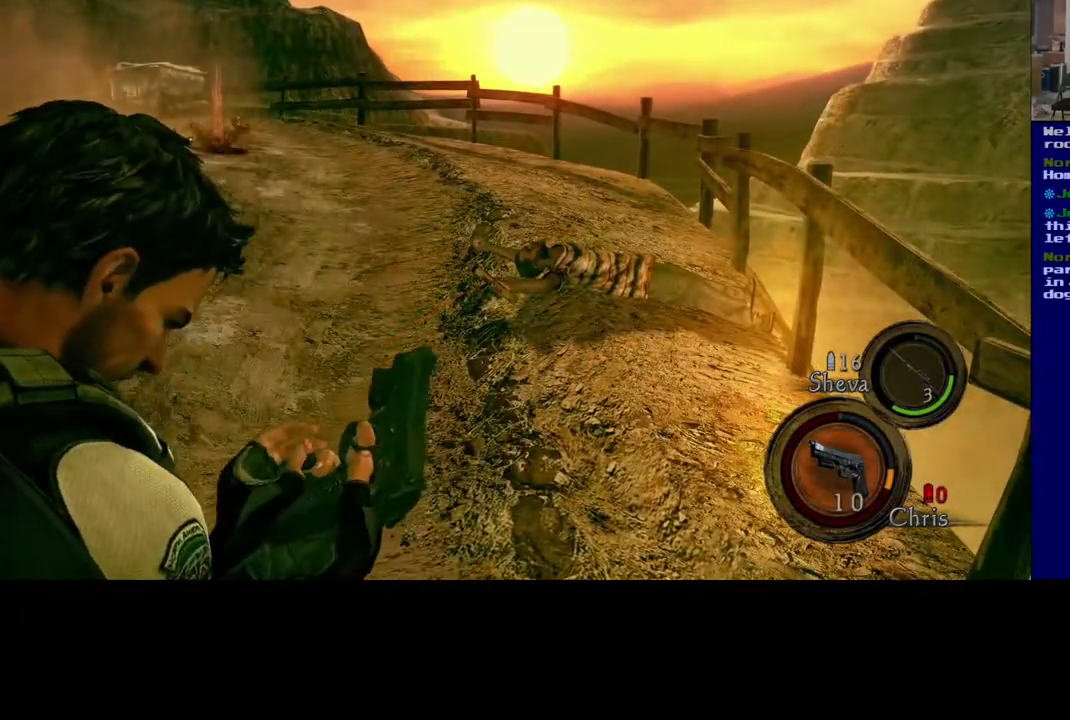
{"dt_ms": 500, "buttons": [], "left_stick": "center", "right_stick": "center", "events": []}
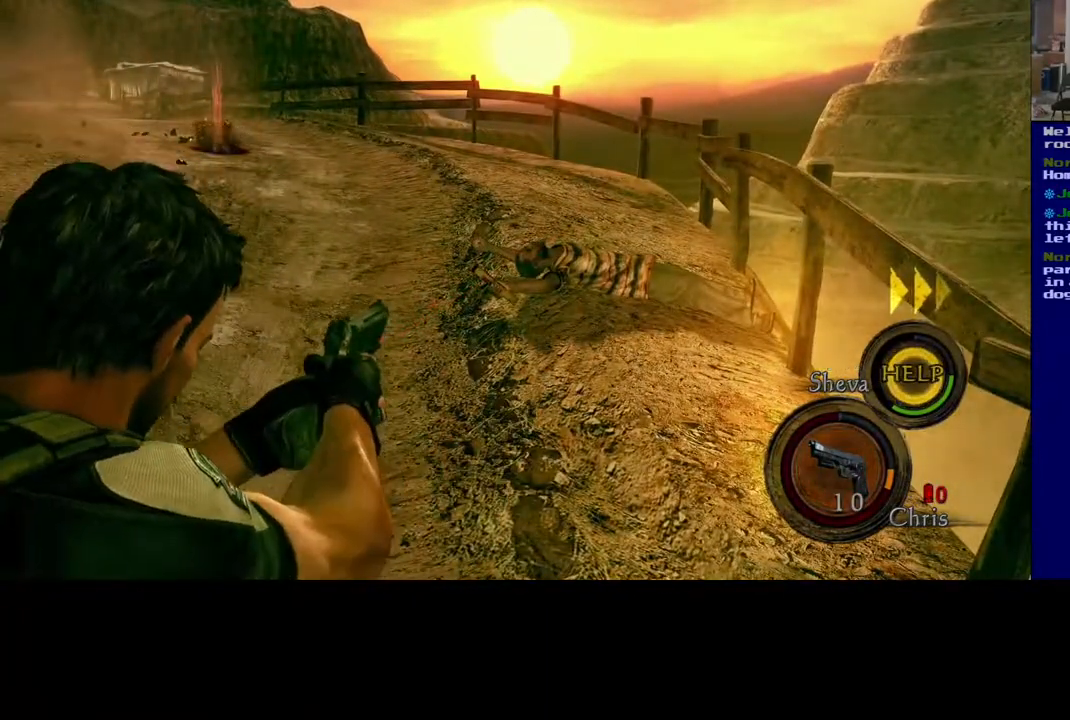
{"dt_ms": 500, "buttons": [], "left_stick": "center", "right_stick": "down", "events": [[117, "right_stick", "down"]]}
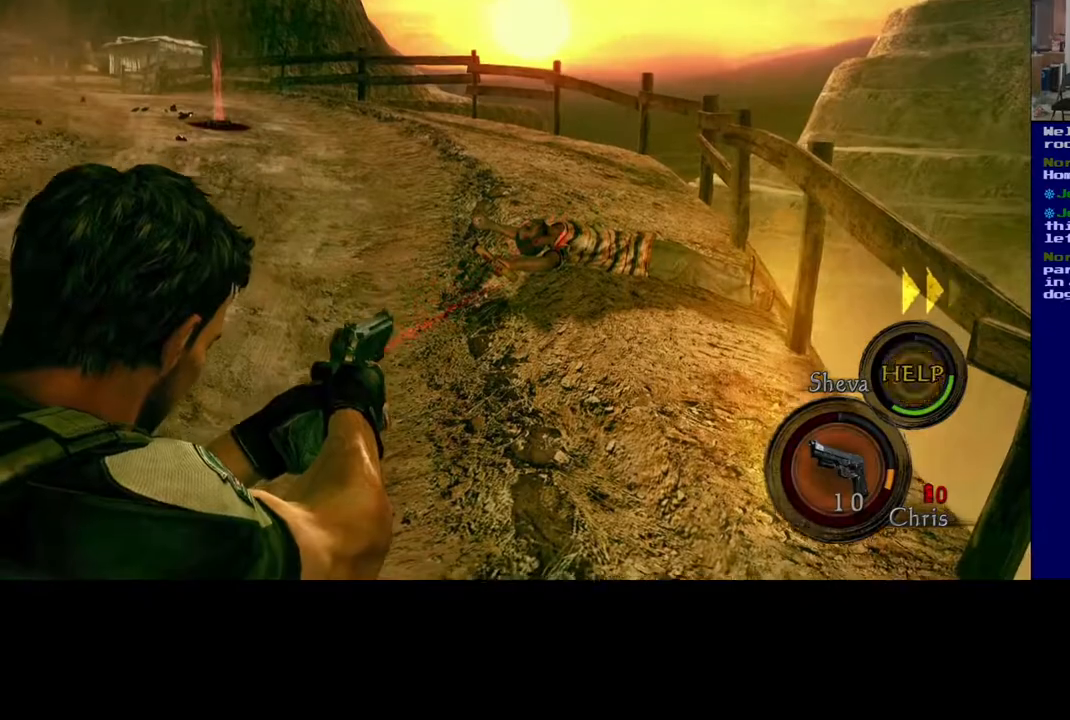
{"dt_ms": 500, "buttons": [], "left_stick": "down", "right_stick": "right", "events": [[67, "right_stick", "center"], [133, "R2", "down"], [300, "R2", "up"], [367, "right_stick", "right"], [450, "left_stick", "down"]]}
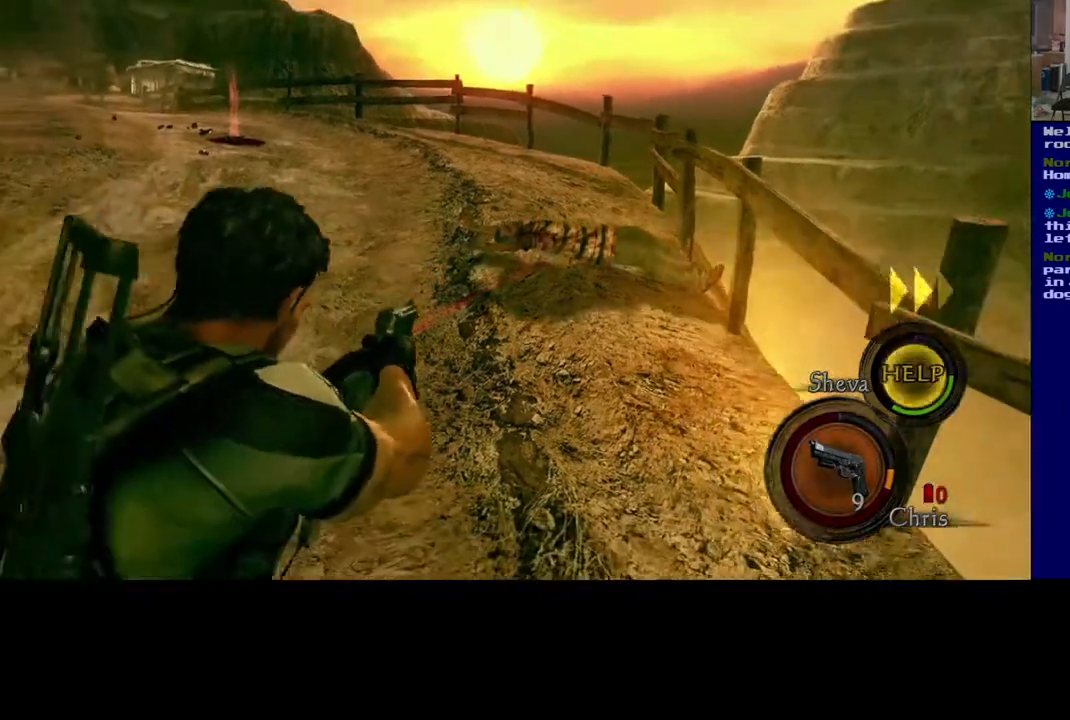
{"dt_ms": 500, "buttons": [], "left_stick": "down-right", "right_stick": "right", "events": [[283, "left_stick", "down-right"]]}
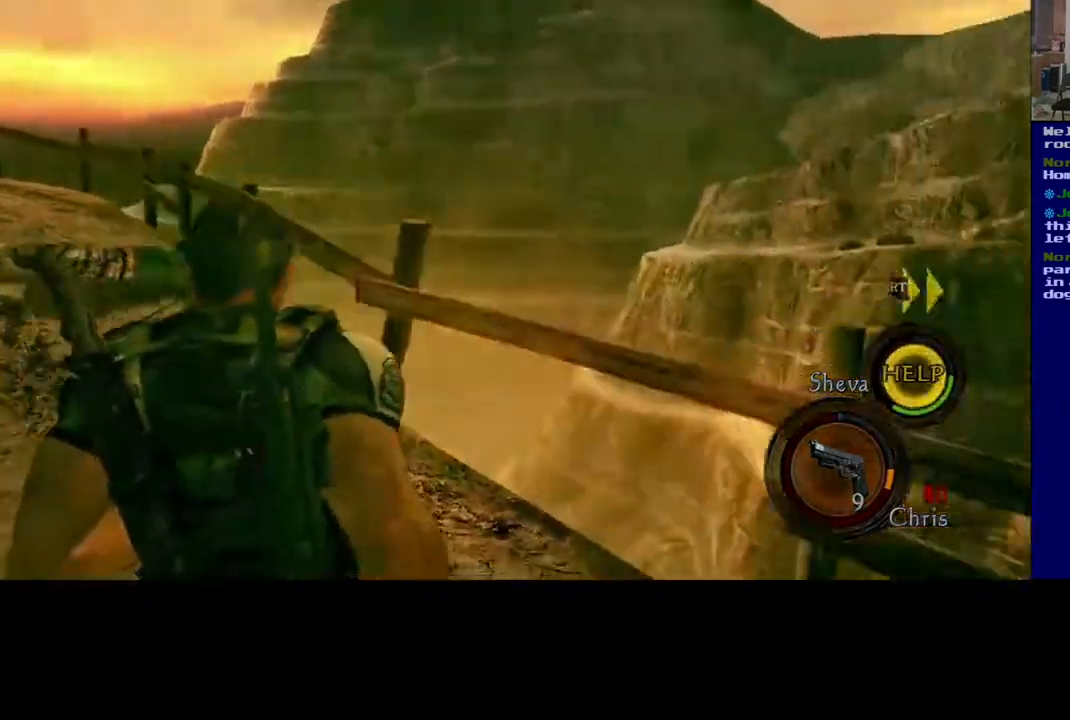
{"dt_ms": 500, "buttons": [], "left_stick": "right", "right_stick": "right", "events": [[50, "left_stick", "right"]]}
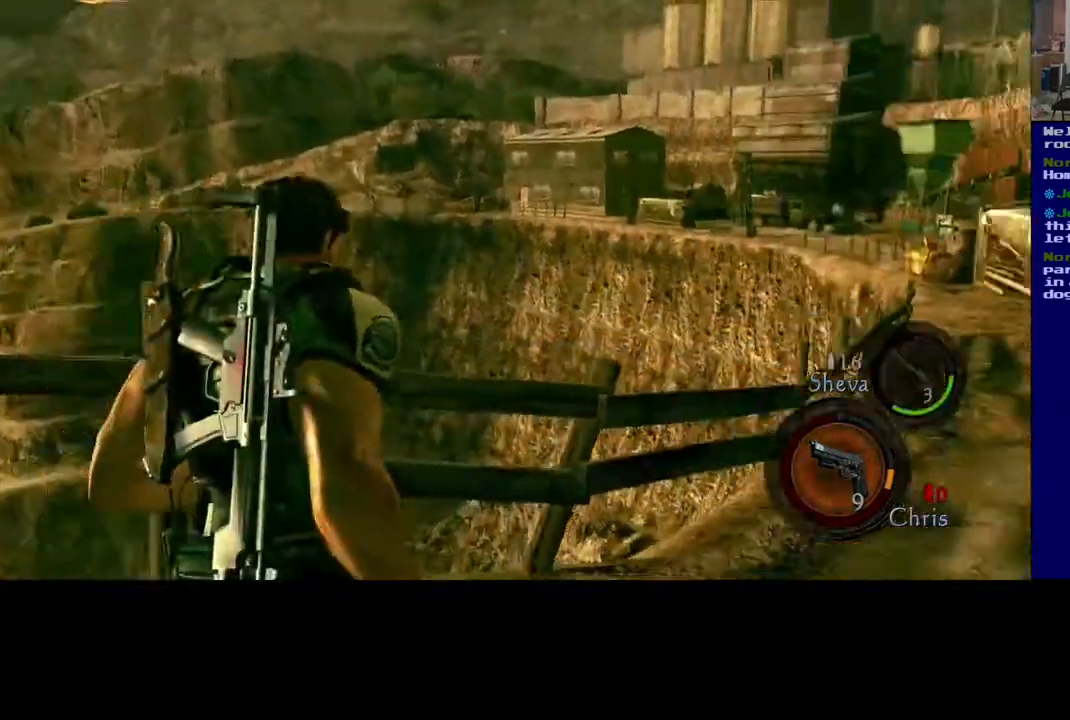
{"dt_ms": 500, "buttons": ["L3"], "left_stick": "up", "right_stick": "up-left", "events": [[283, "left_stick", "up-right"], [383, "left_stick", "up"], [400, "L3", "down"], [417, "right_stick", "up-left"]]}
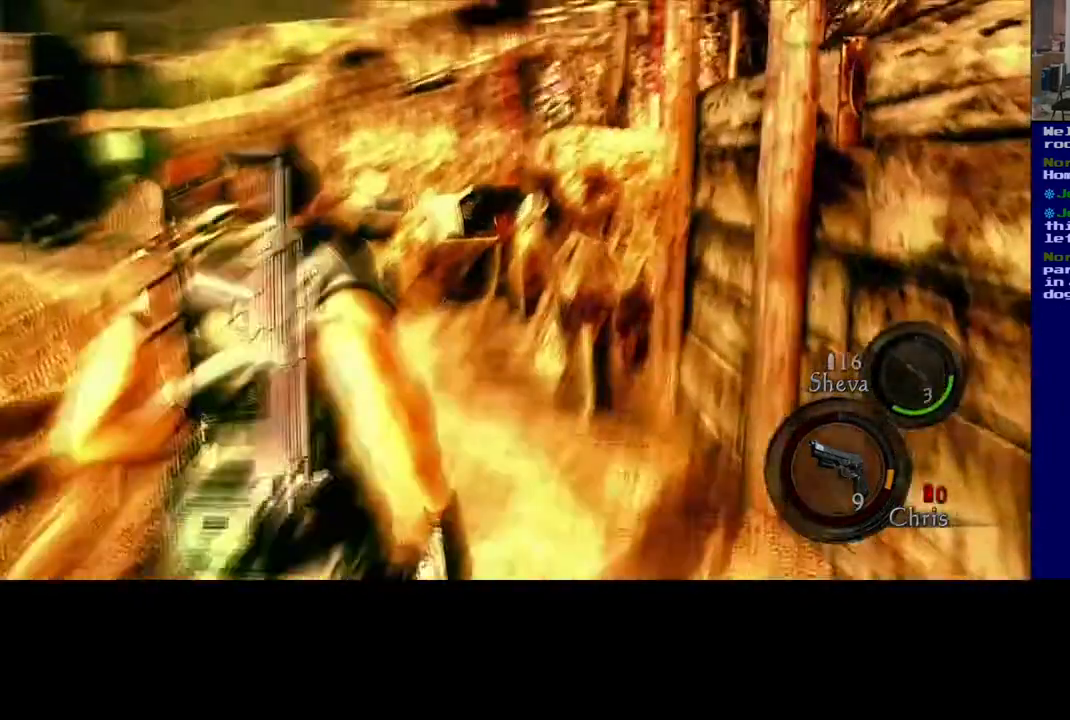
{"dt_ms": 500, "buttons": ["L3"], "left_stick": "up", "right_stick": "up-right", "events": [[467, "right_stick", "up-right"]]}
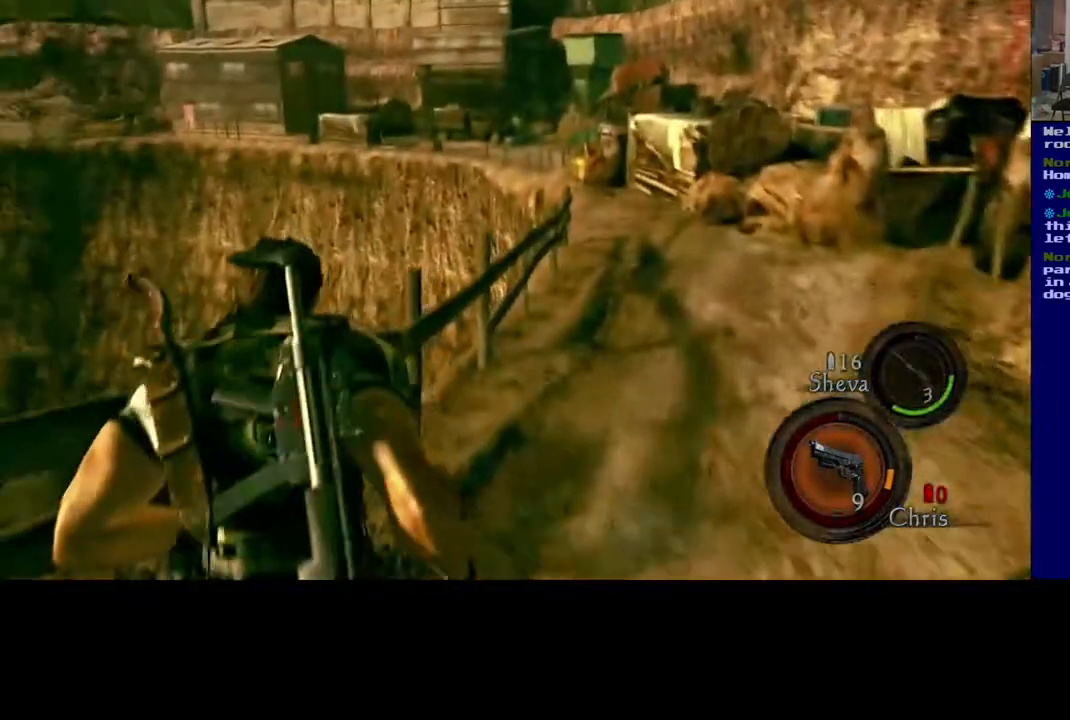
{"dt_ms": 500, "buttons": ["L3"], "left_stick": "up", "right_stick": "up", "events": [[400, "right_stick", "up"]]}
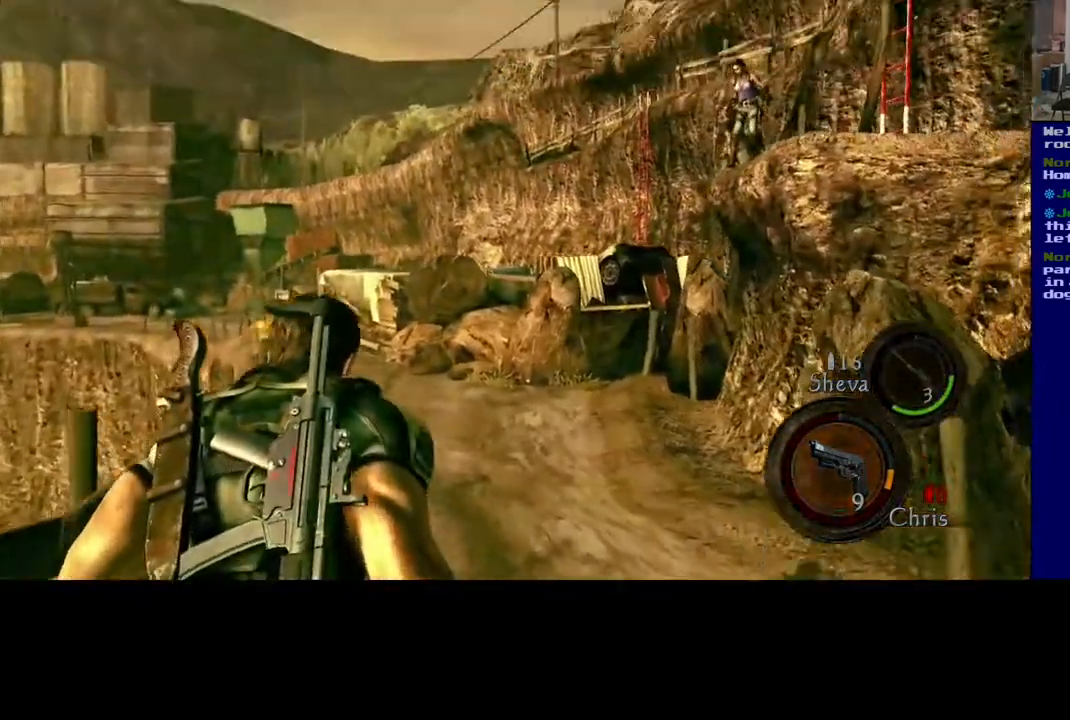
{"dt_ms": 500, "buttons": [], "left_stick": "up", "right_stick": "right", "events": [[100, "right_stick", "up-right"], [217, "L3", "up"], [283, "right_stick", "center"], [433, "right_stick", "right"]]}
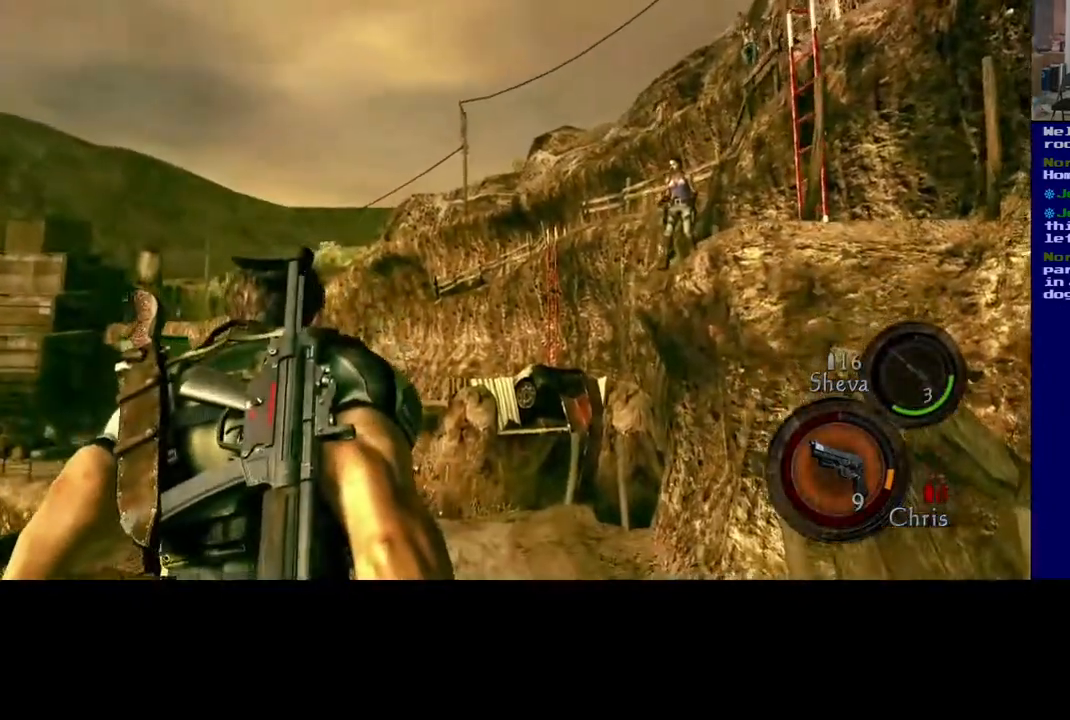
{"dt_ms": 500, "buttons": [], "left_stick": "up", "right_stick": "center", "events": [[83, "right_stick", "center"]]}
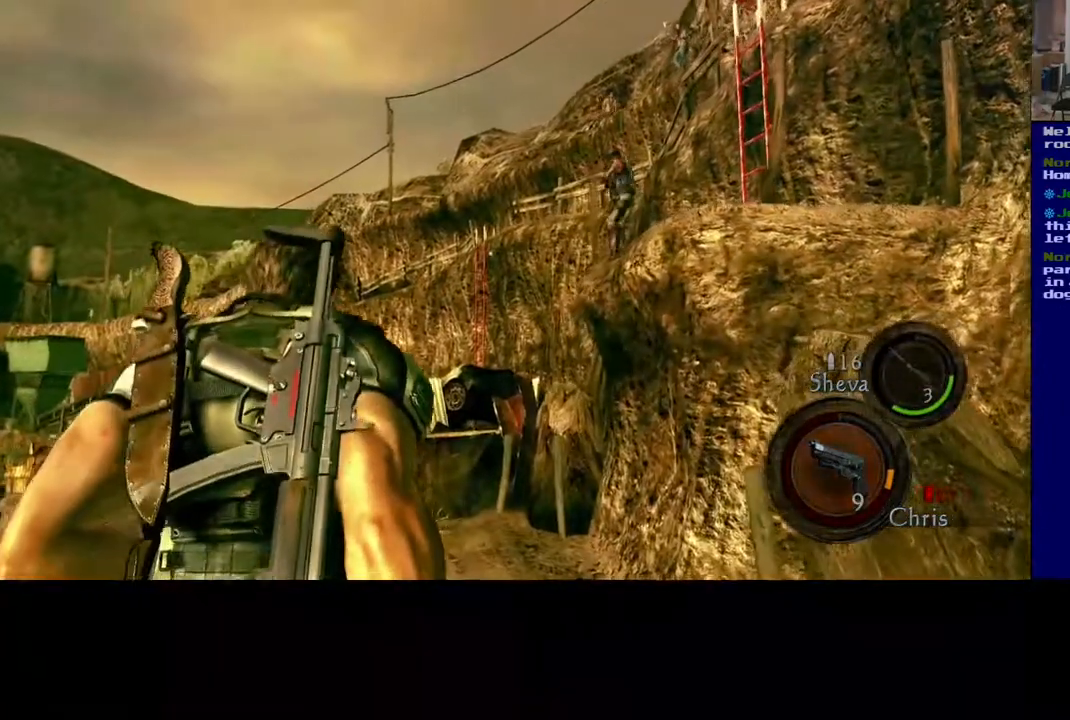
{"dt_ms": 500, "buttons": [], "left_stick": "up-left", "right_stick": "right", "events": [[450, "right_stick", "right"], [483, "left_stick", "up-left"]]}